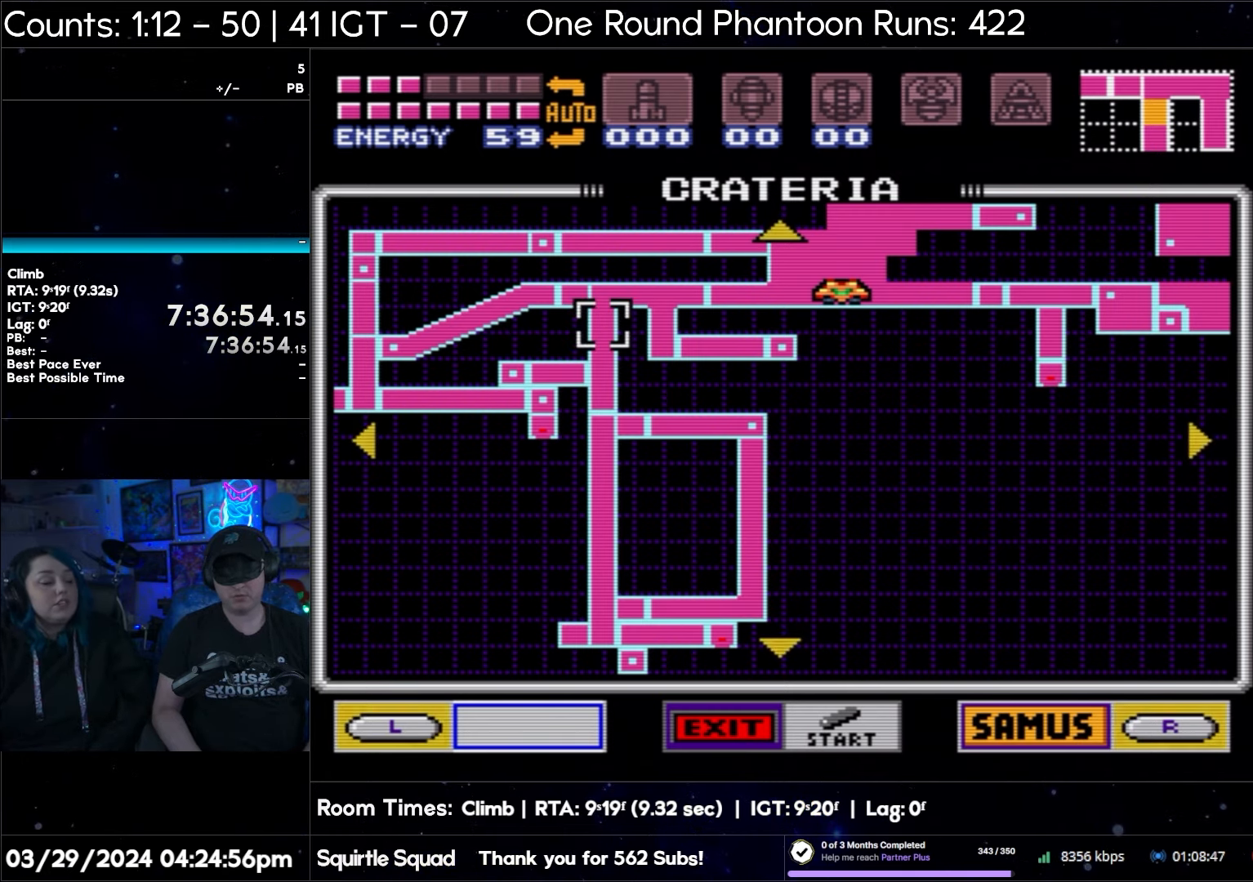
Gameplay with a controller (Nintendo layout); each line is a JSON object with the inputs held at the frame after it. "events" lists button and stick changes between this image and that frame as [ms after this image, input, new state], when the widget could be followed in between. Not read: L3 R3.
{"buttons": ["START"], "events": [[383, "START", "down"]]}
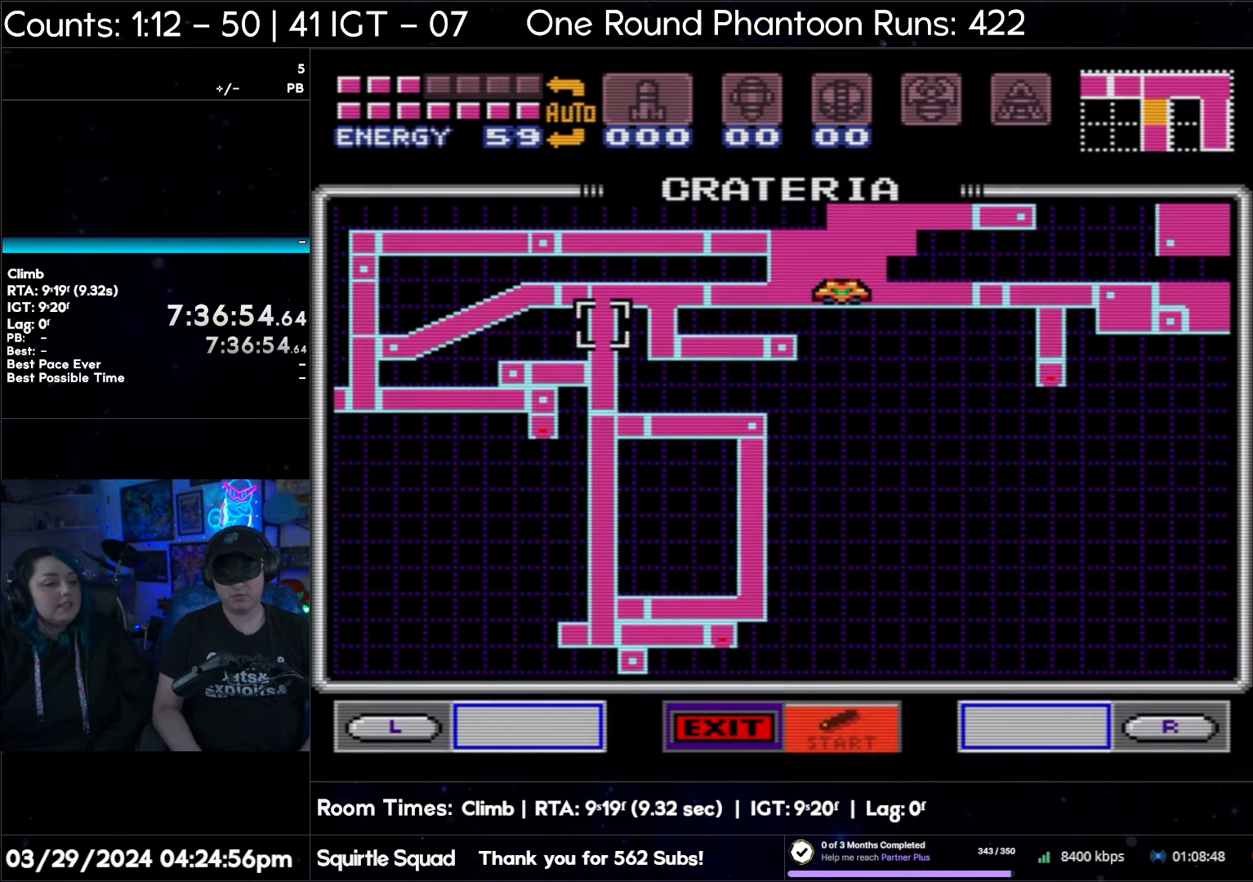
{"buttons": [], "events": [[183, "START", "up"]]}
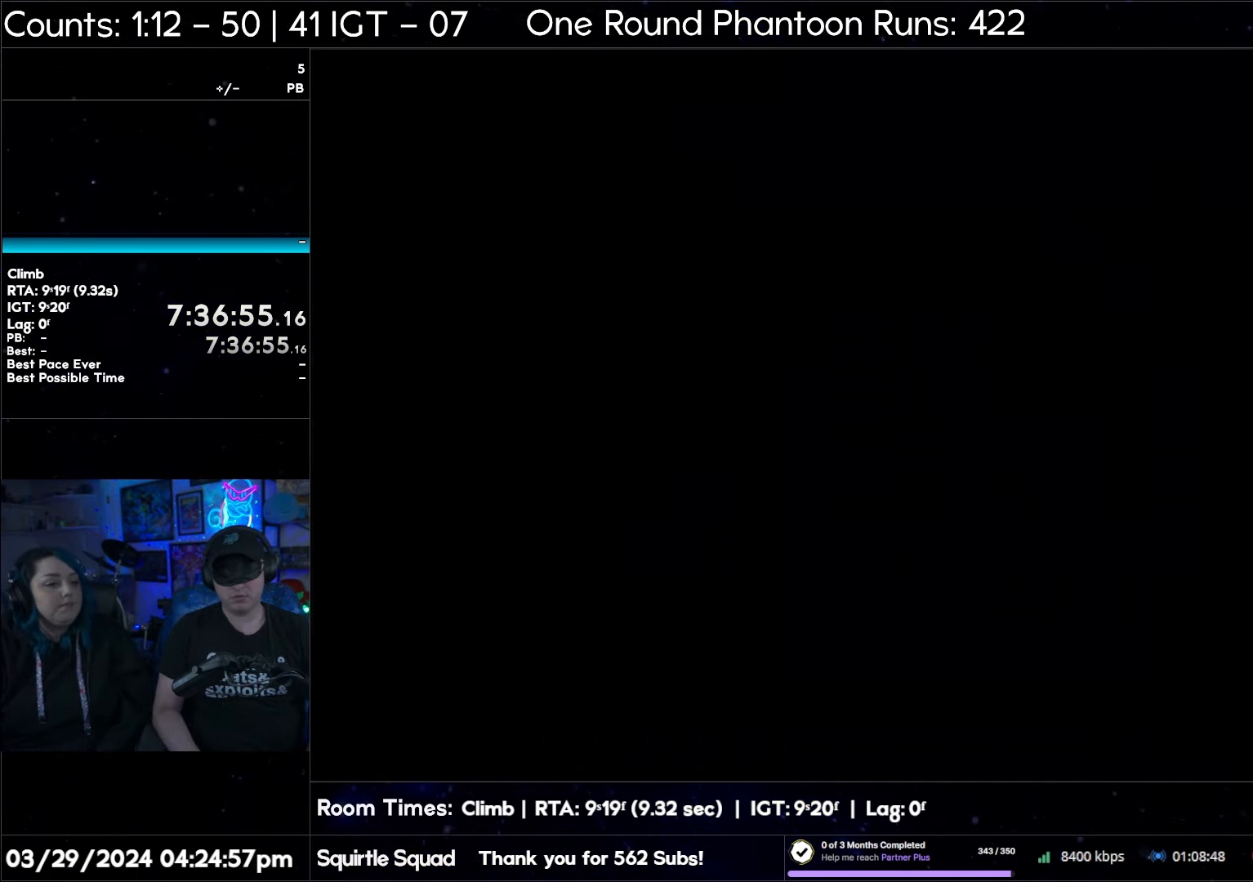
{"buttons": [], "events": []}
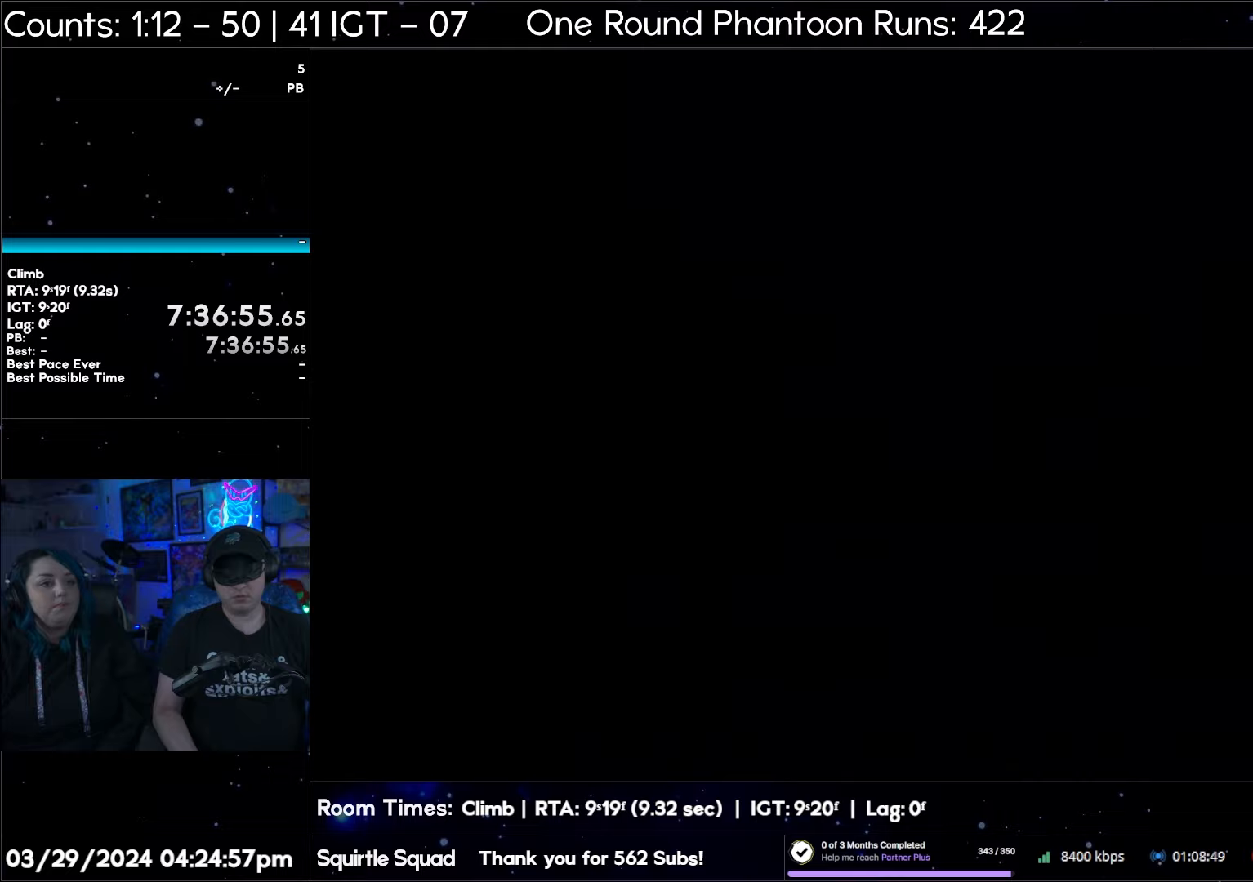
{"buttons": [], "events": []}
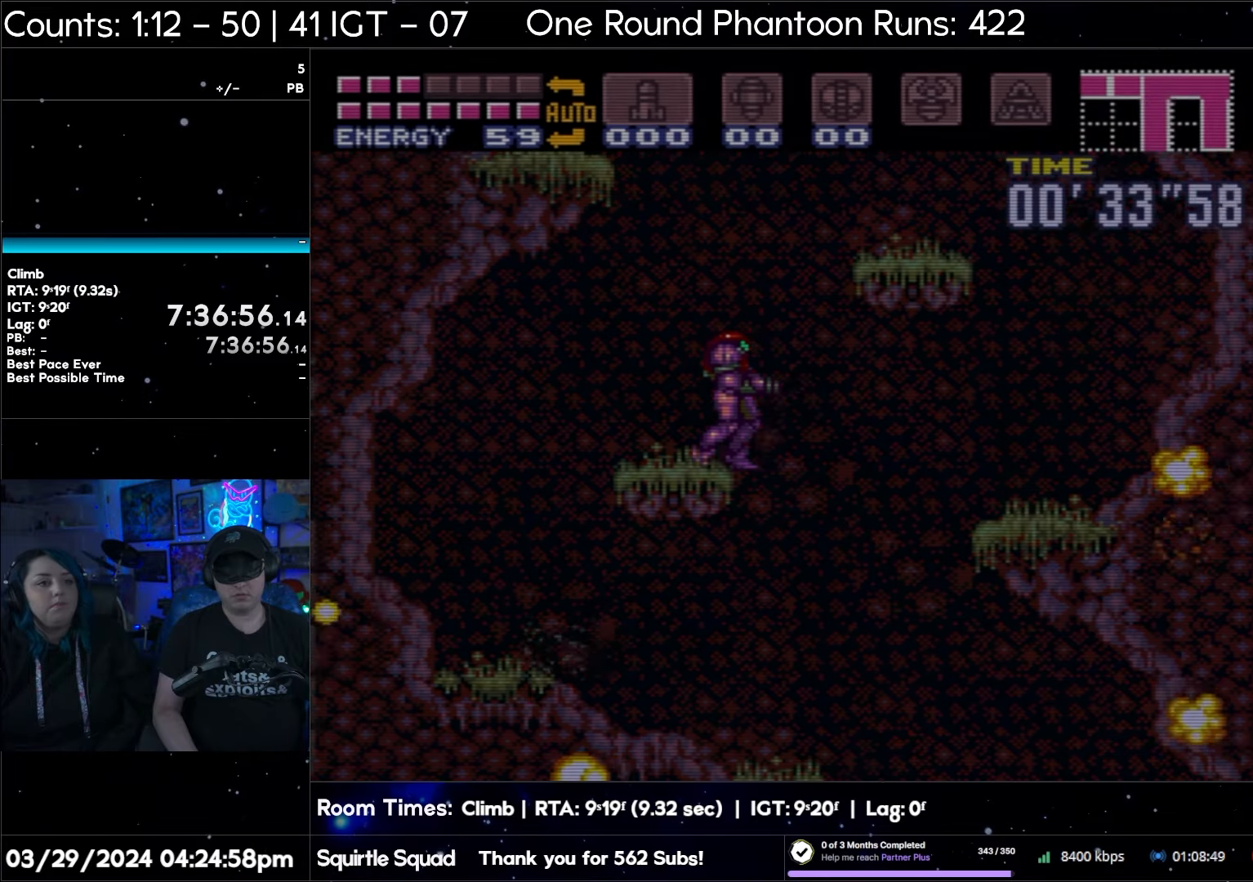
{"buttons": ["B", "DPAD_RIGHT"], "events": [[267, "B", "down"], [383, "DPAD_RIGHT", "down"]]}
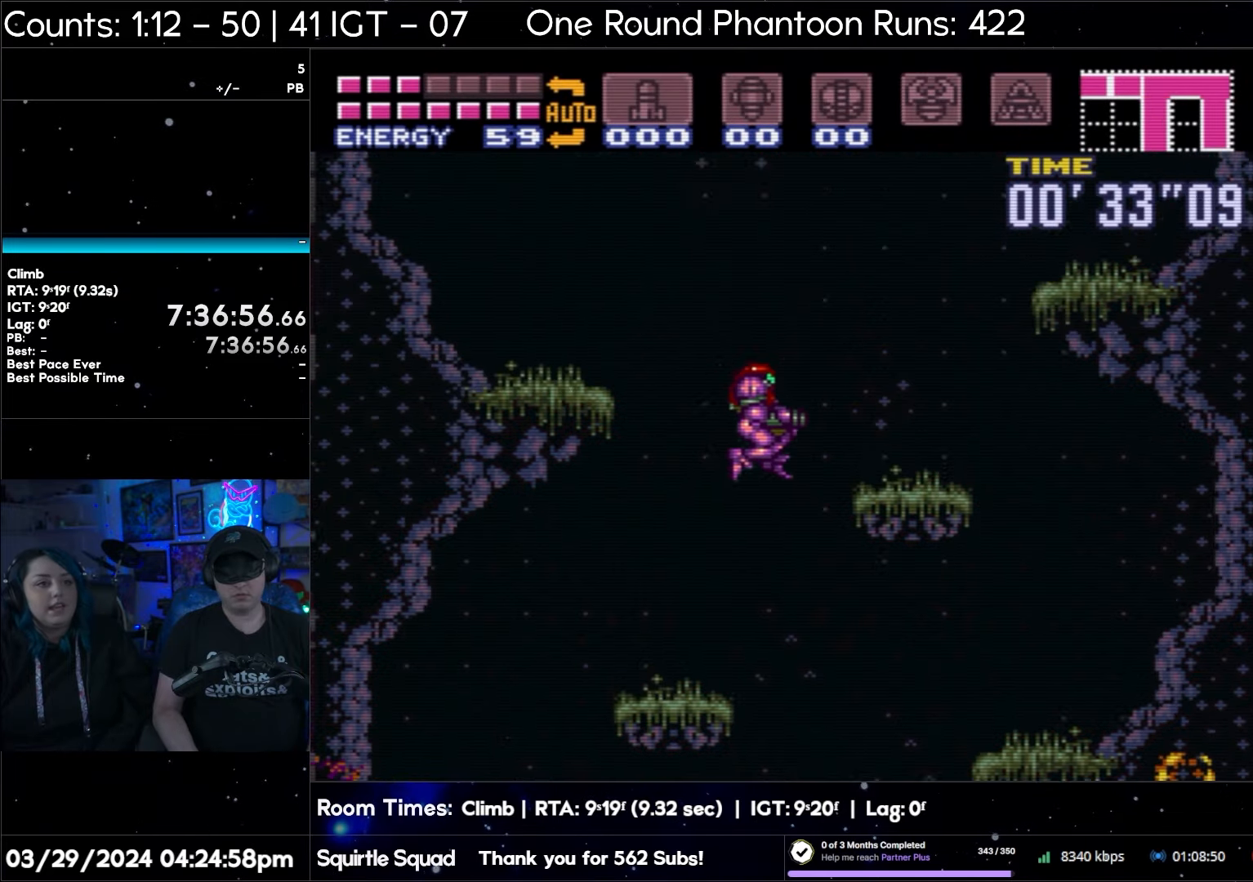
{"buttons": [], "events": [[417, "B", "up"], [417, "DPAD_RIGHT", "up"]]}
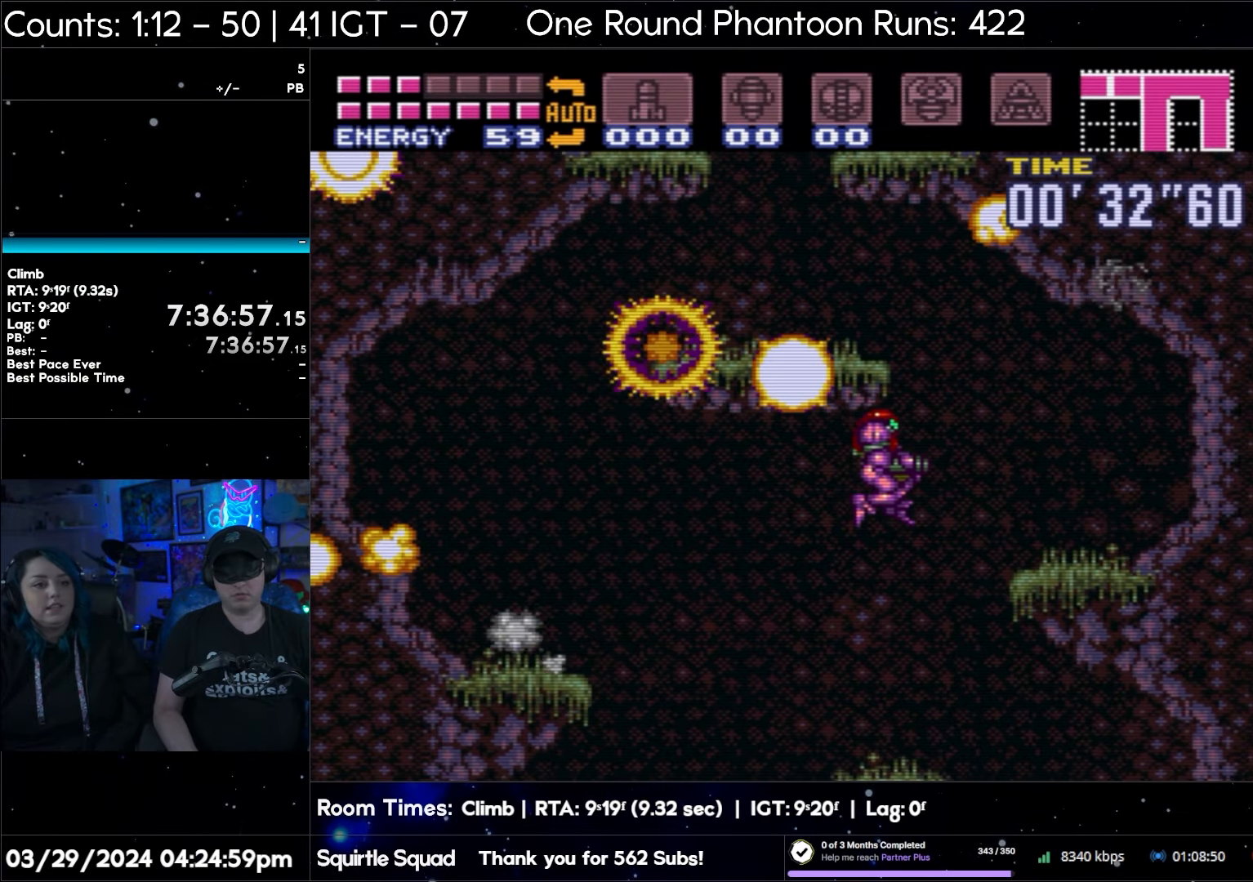
{"buttons": ["START"], "events": [[250, "START", "down"]]}
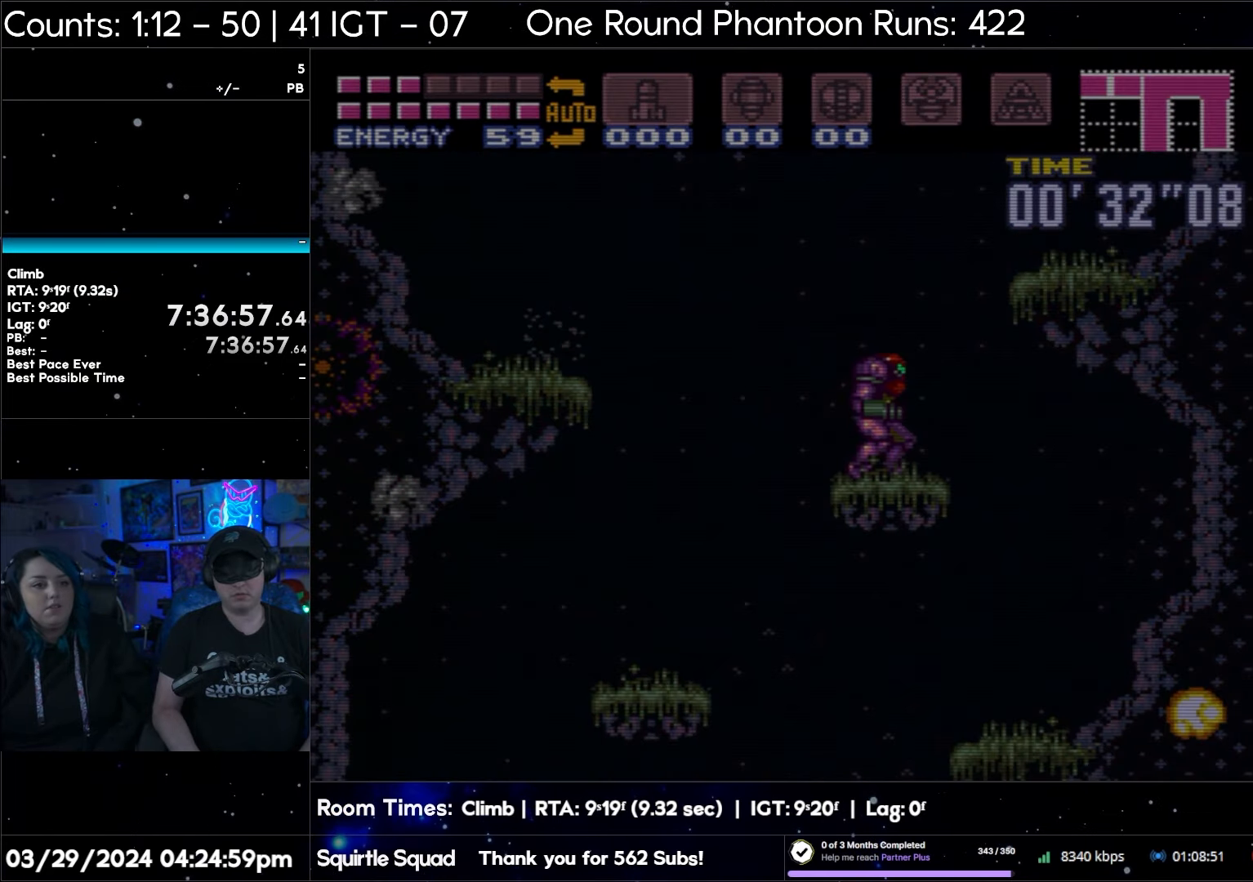
{"buttons": [], "events": [[167, "START", "up"]]}